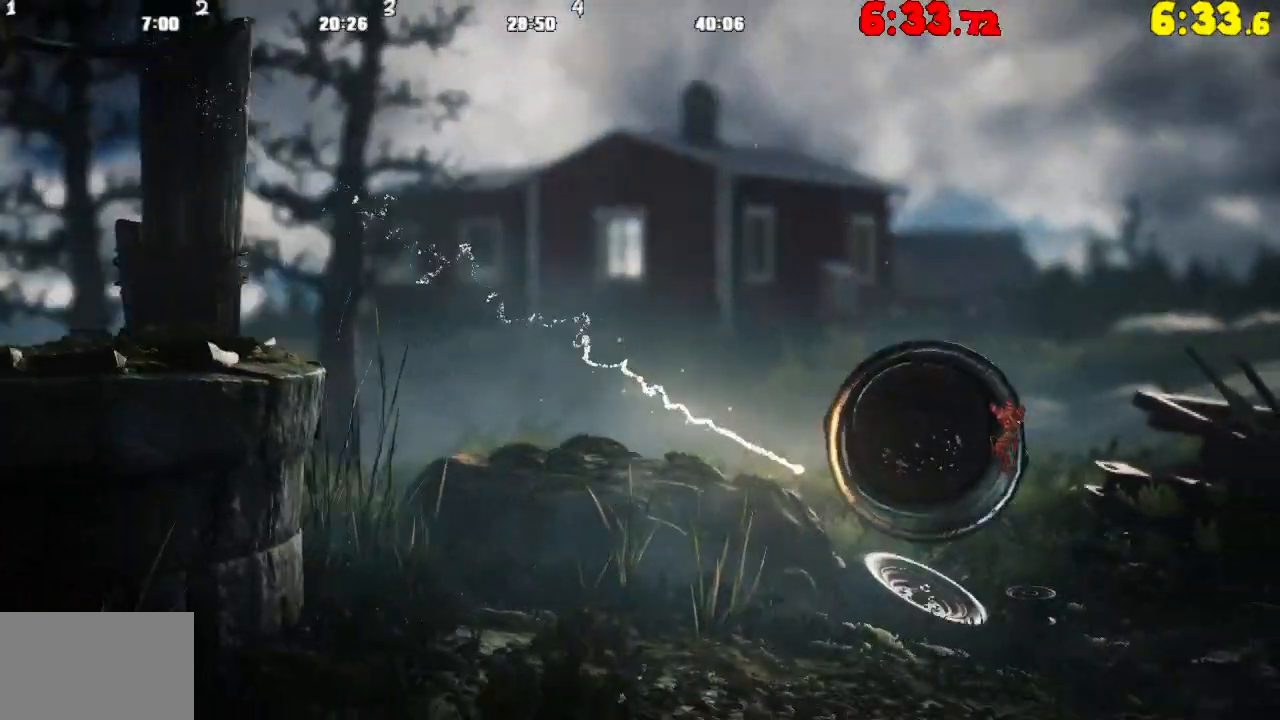
Gameplay with a controller (PlayStation layout); each line is a JSON object with the inputs held at the frame after it. "events" lists button and stick changes between this image and that frame as [ms after this image, input, new state], when the widget could be followed in between.
{"buttons": ["TRIANGLE"], "left_stick": "right", "right_stick": "center", "events": [[333, "left_stick", "right"], [500, "TRIANGLE", "down"]]}
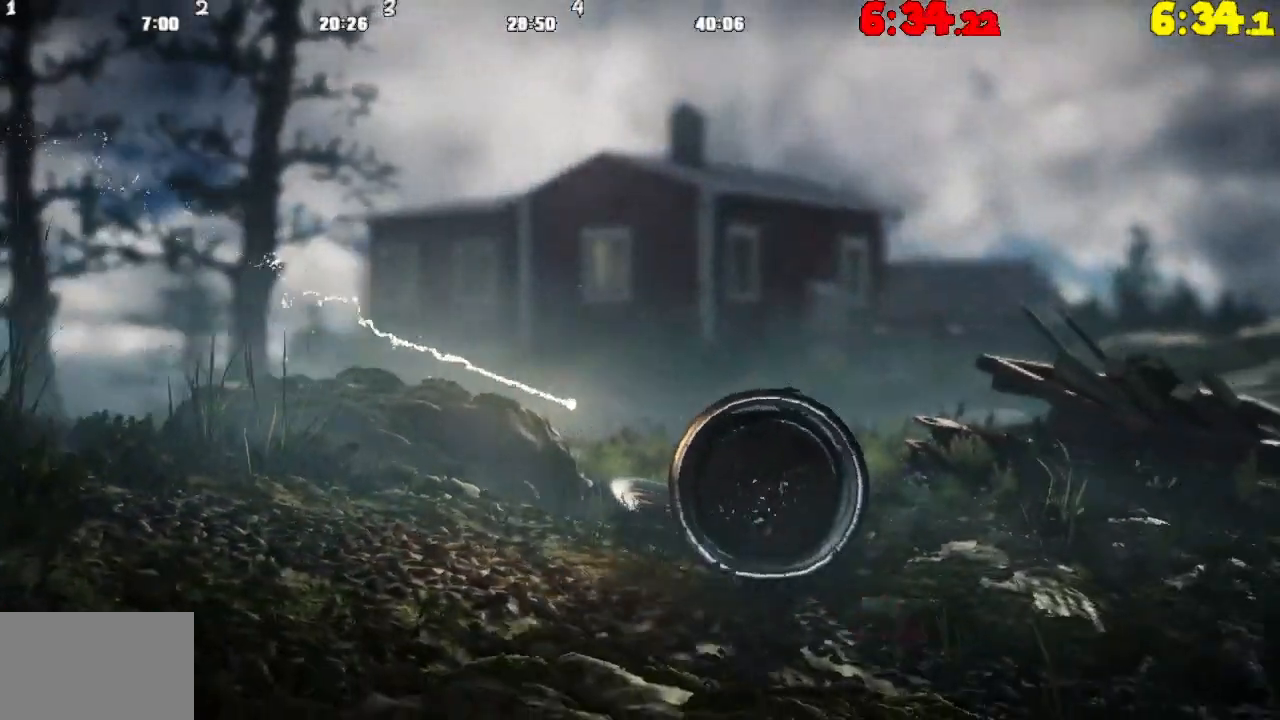
{"buttons": ["CROSS"], "left_stick": "right", "right_stick": "center", "events": [[117, "TRIANGLE", "up"], [433, "CROSS", "down"]]}
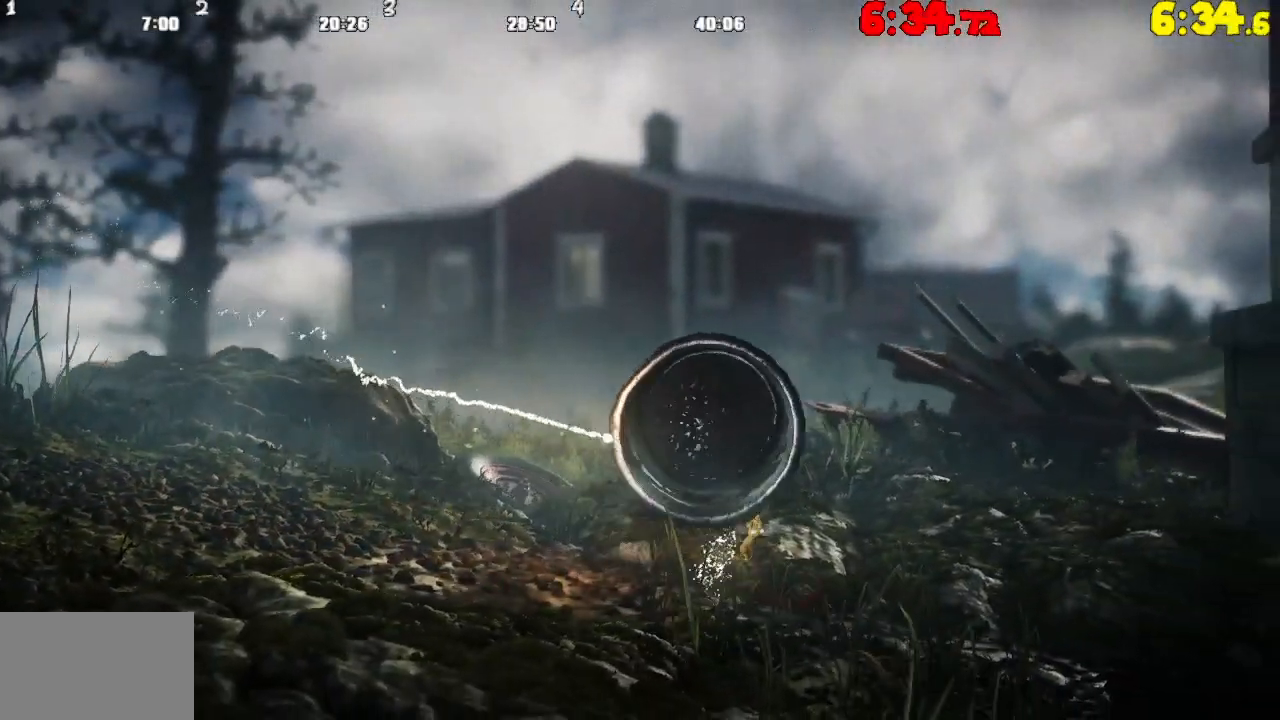
{"buttons": [], "left_stick": "right", "right_stick": "center", "events": [[33, "CROSS", "up"]]}
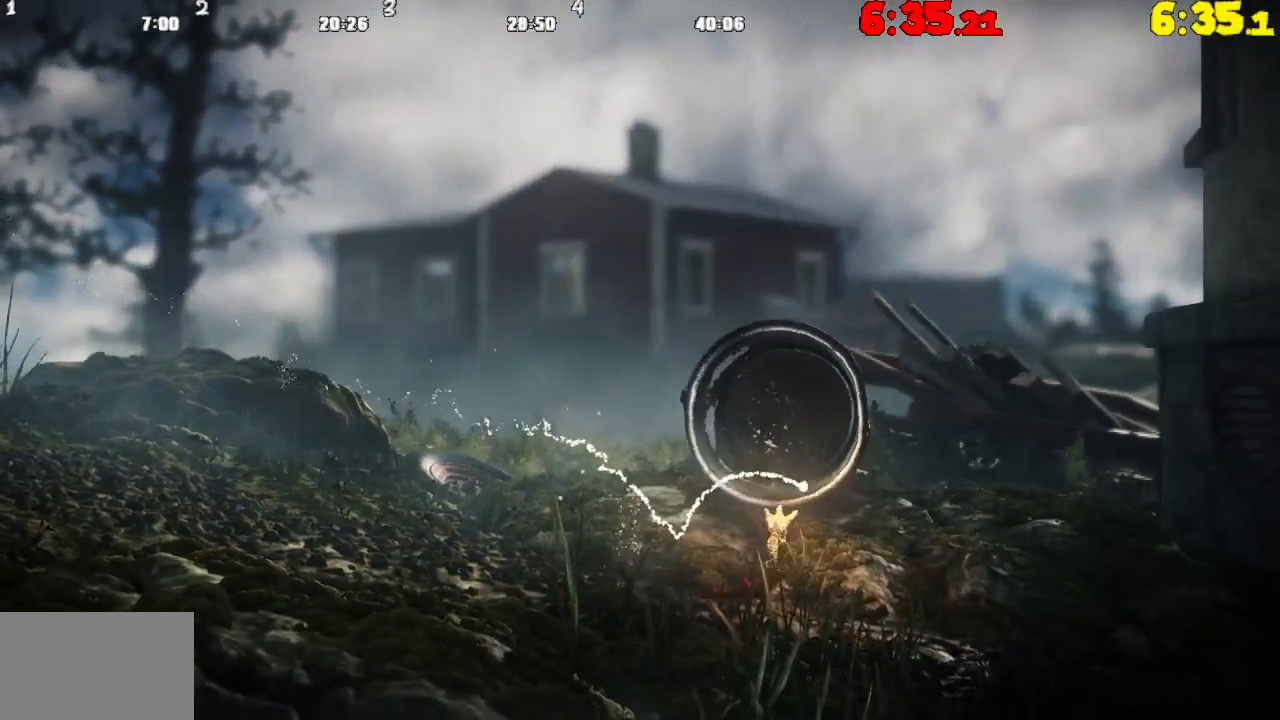
{"buttons": [], "left_stick": "right", "right_stick": "center", "events": []}
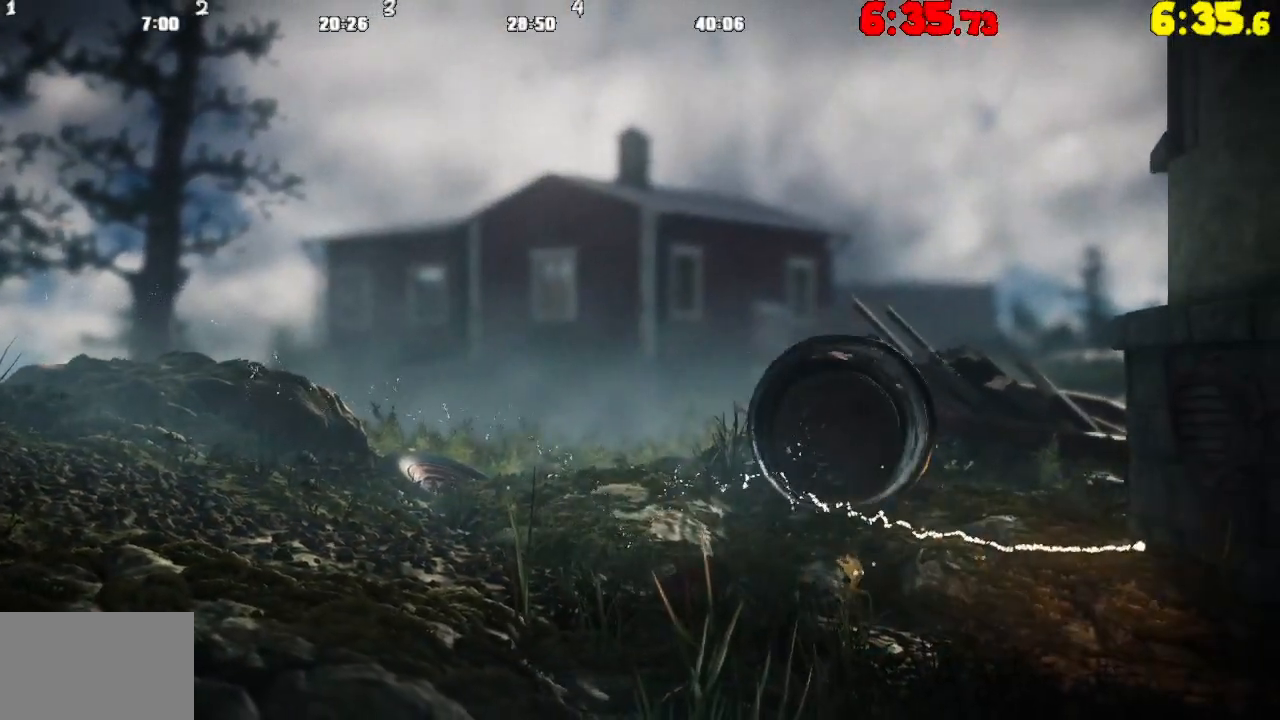
{"buttons": [], "left_stick": "right", "right_stick": "center", "events": []}
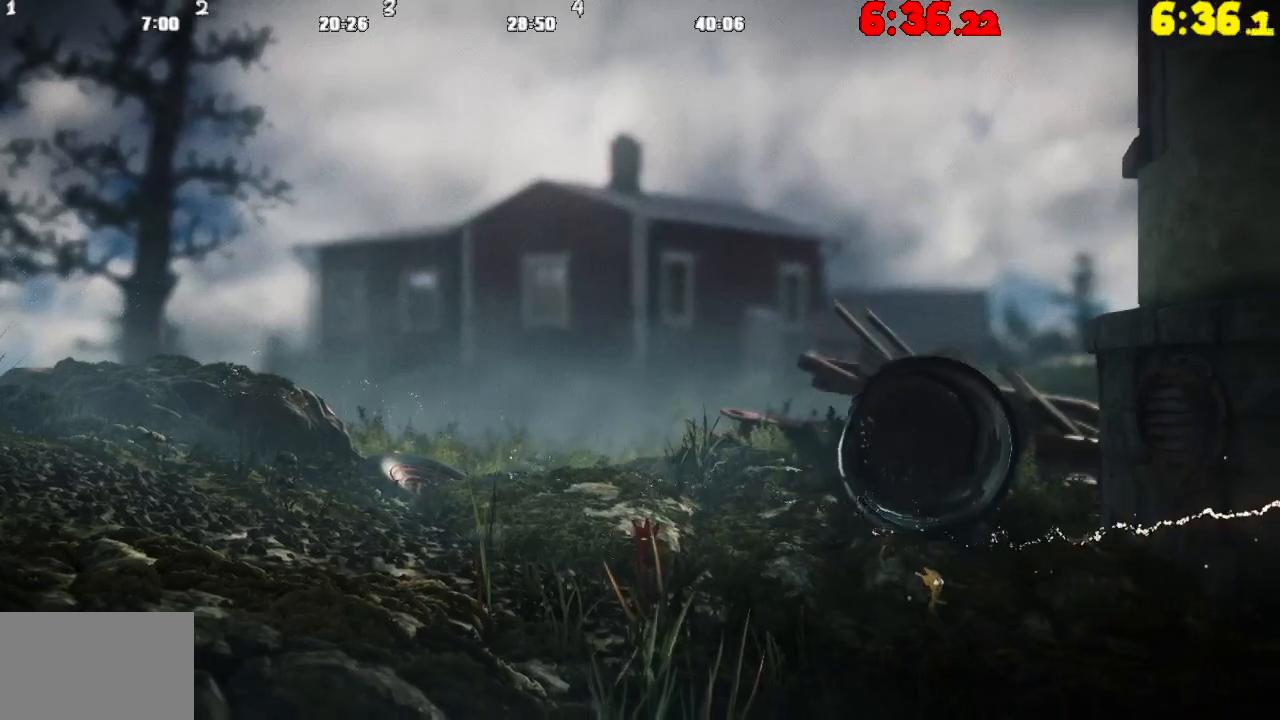
{"buttons": ["L2"], "left_stick": "right", "right_stick": "center", "events": [[200, "L2", "down"]]}
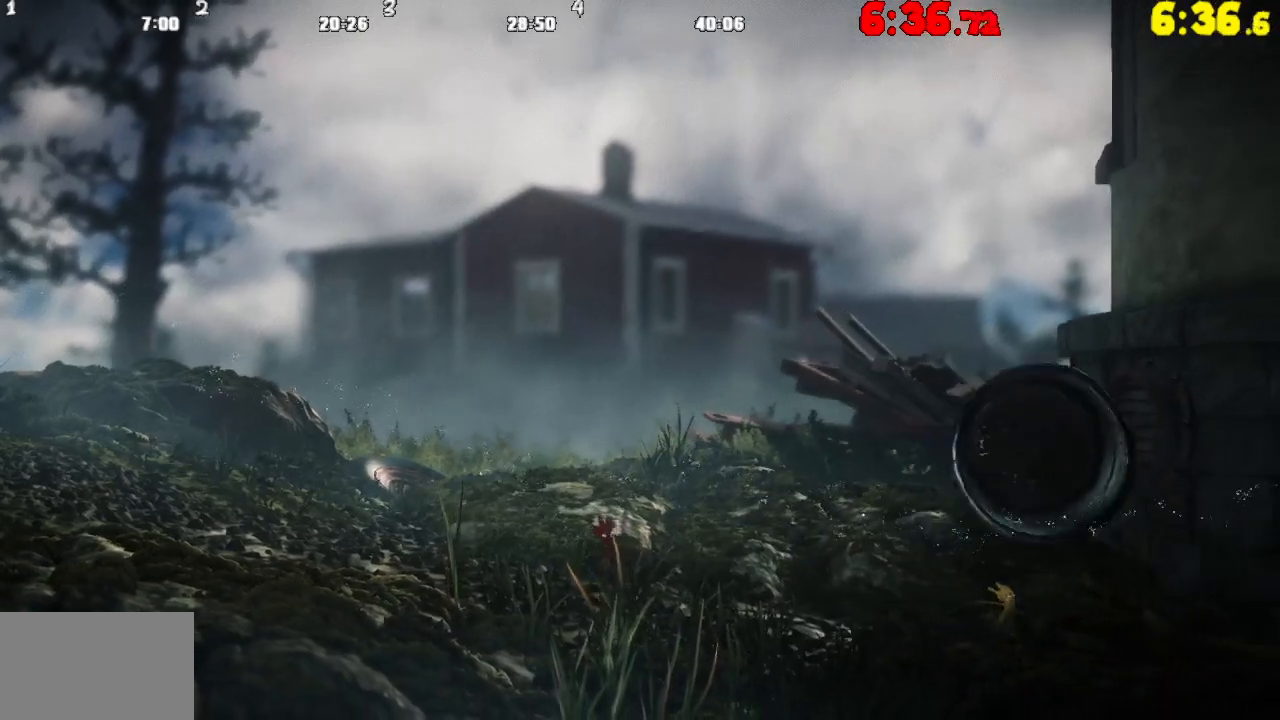
{"buttons": [], "left_stick": "right", "right_stick": "center", "events": [[383, "L2", "up"]]}
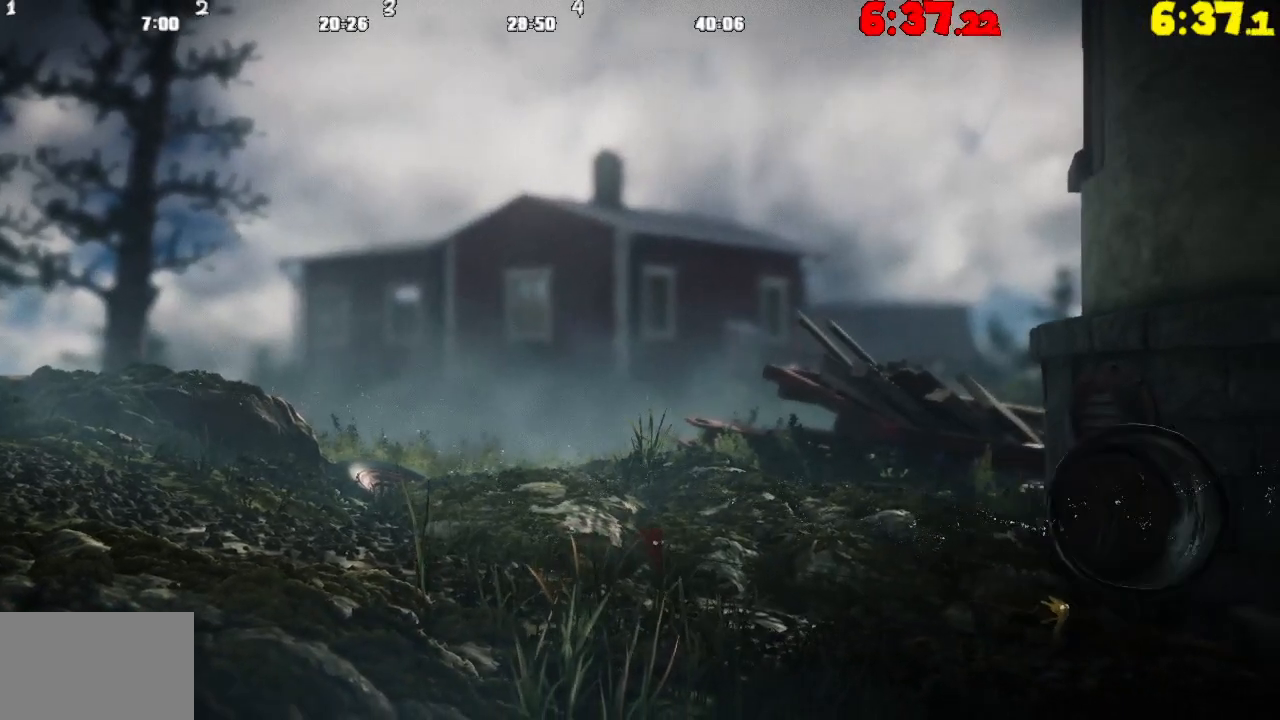
{"buttons": [], "left_stick": "right", "right_stick": "center", "events": []}
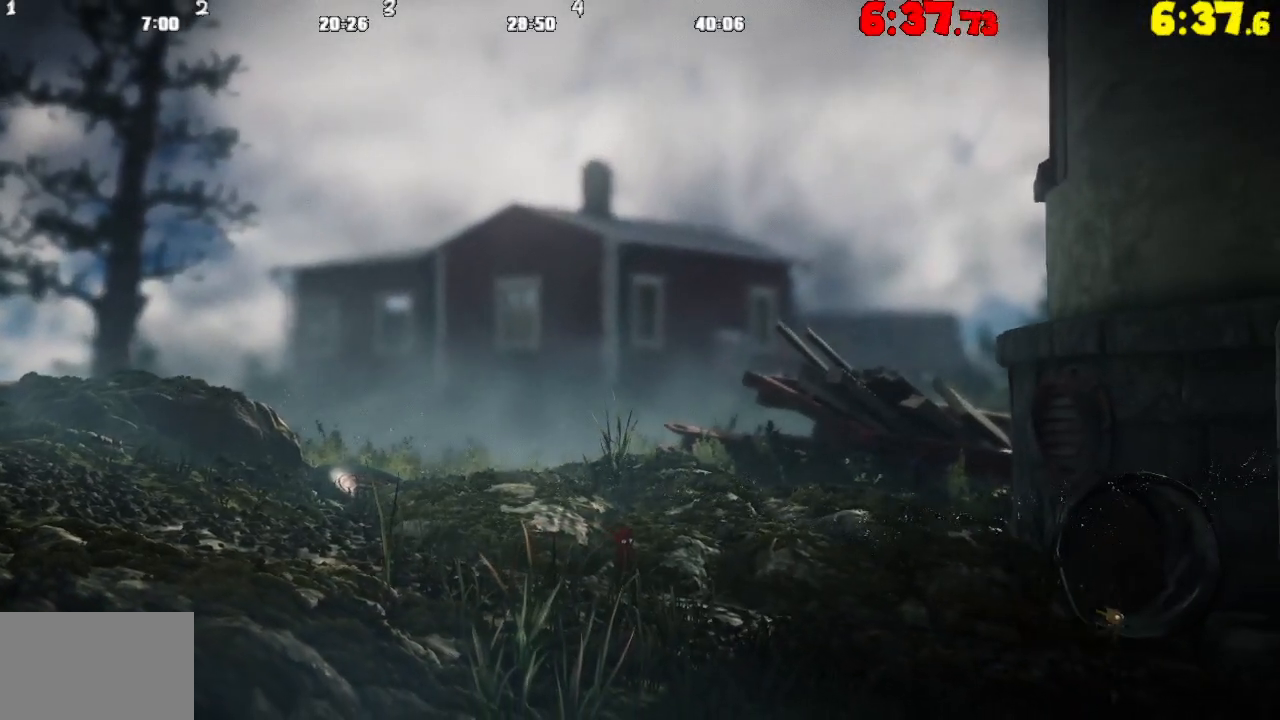
{"buttons": [], "left_stick": "right", "right_stick": "center", "events": [[17, "CROSS", "down"], [300, "CROSS", "up"]]}
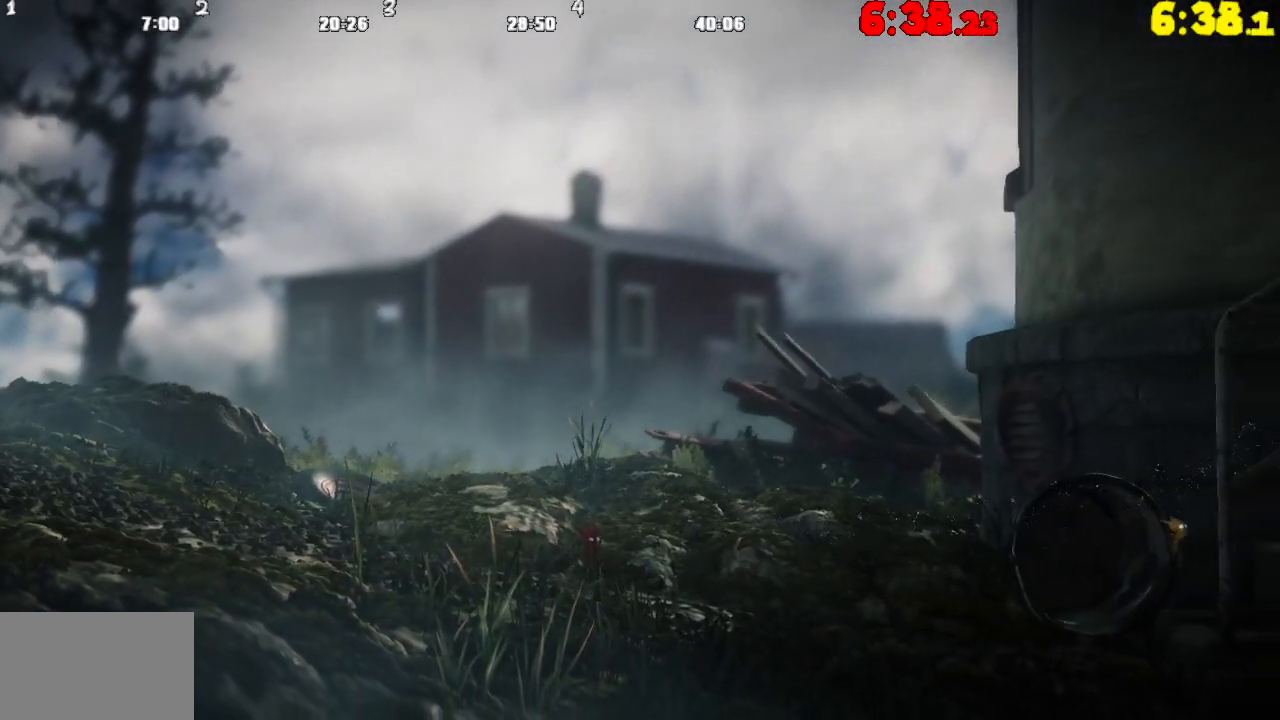
{"buttons": ["CROSS"], "left_stick": "right", "right_stick": "center", "events": [[250, "CROSS", "down"]]}
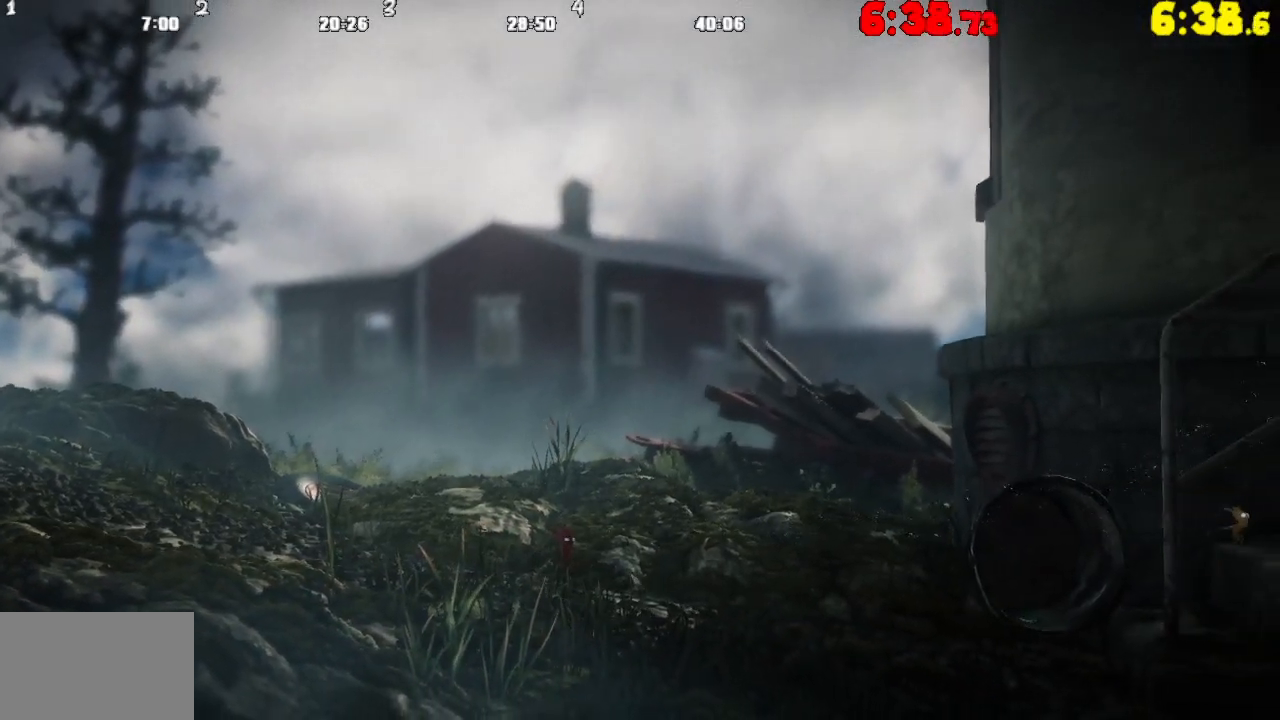
{"buttons": ["CROSS"], "left_stick": "right", "right_stick": "center", "events": [[17, "CROSS", "up"], [317, "CROSS", "down"]]}